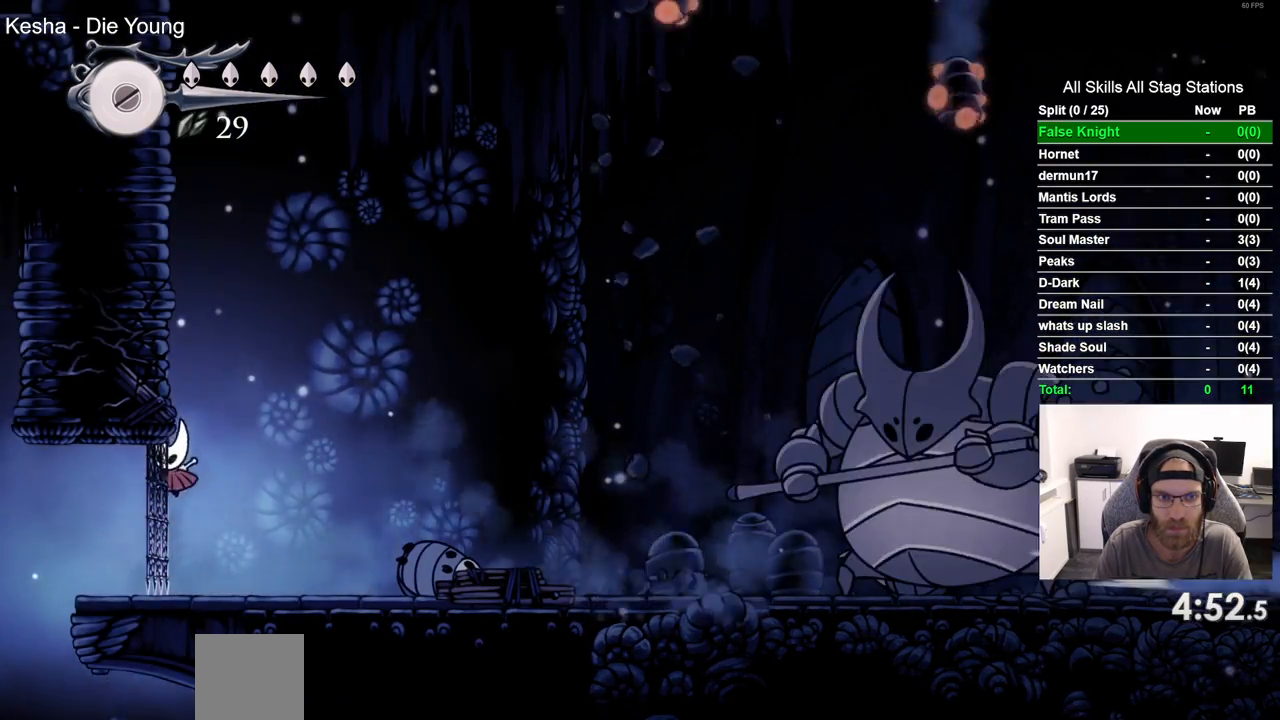
Gameplay with a controller (PlayStation layout); each line is a JSON object with the inputs held at the frame after it. "events" lists button and stick changes between this image and that frame as [ms after this image, input, new state], when the widget could be followed in between. Not read: R1.
{"buttons": ["DPAD_UP"], "left_stick": "center", "right_stick": "center", "events": [[150, "CROSS", "down"], [283, "CROSS", "up"]]}
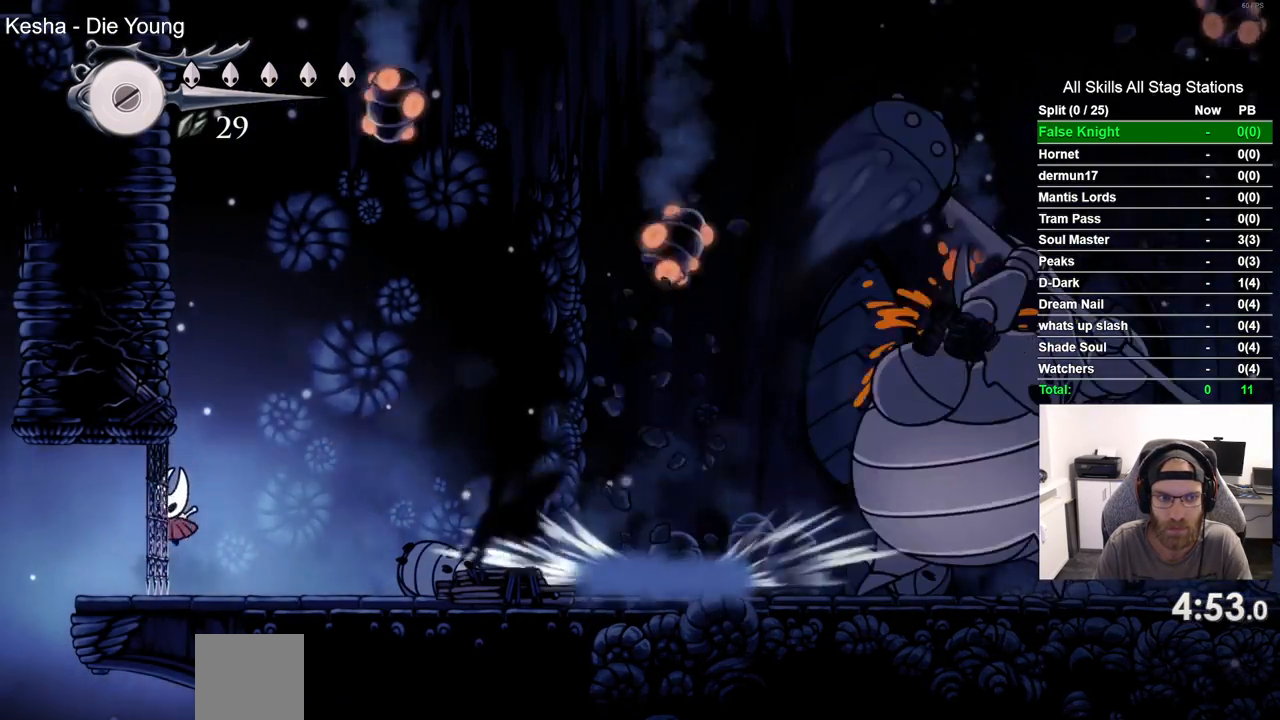
{"buttons": ["SQUARE", "DPAD_RIGHT"], "left_stick": "center", "right_stick": "center", "events": [[350, "DPAD_RIGHT", "down"], [400, "DPAD_UP", "up"], [450, "SQUARE", "down"]]}
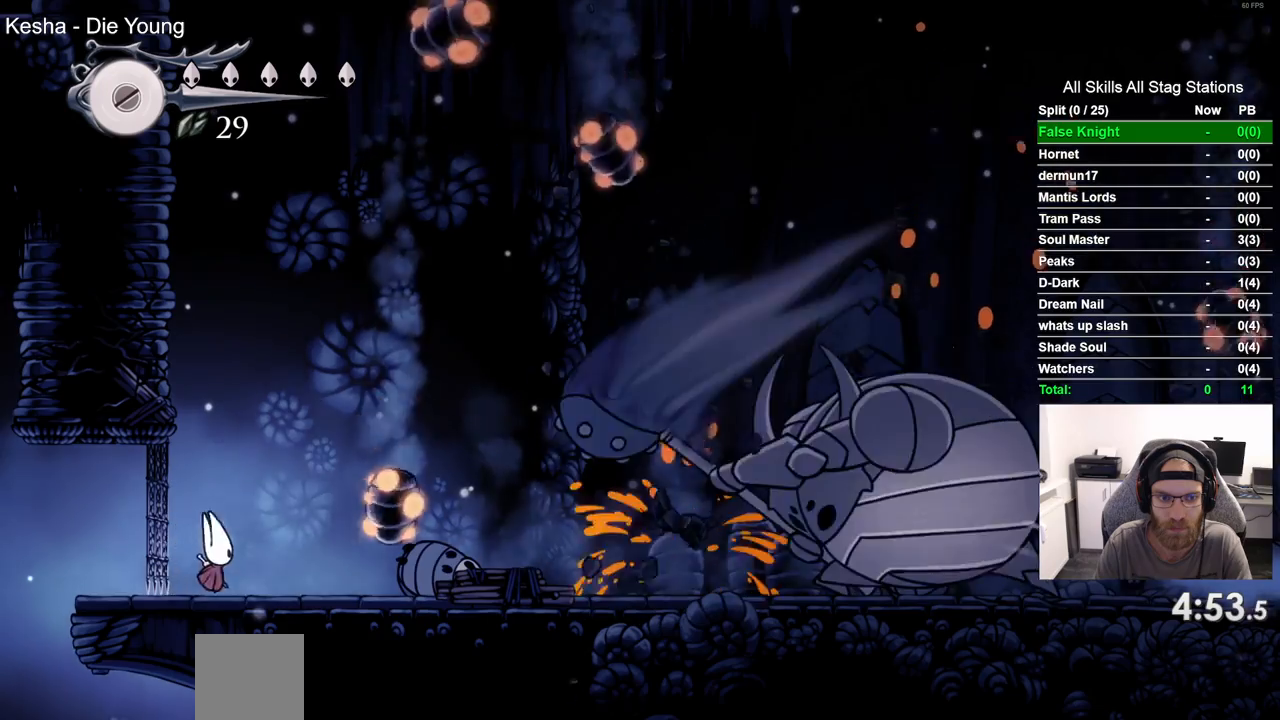
{"buttons": ["DPAD_RIGHT"], "left_stick": "center", "right_stick": "center", "events": [[100, "DPAD_RIGHT", "up"], [133, "SQUARE", "up"], [200, "DPAD_LEFT", "down"], [383, "DPAD_LEFT", "up"], [450, "DPAD_RIGHT", "down"]]}
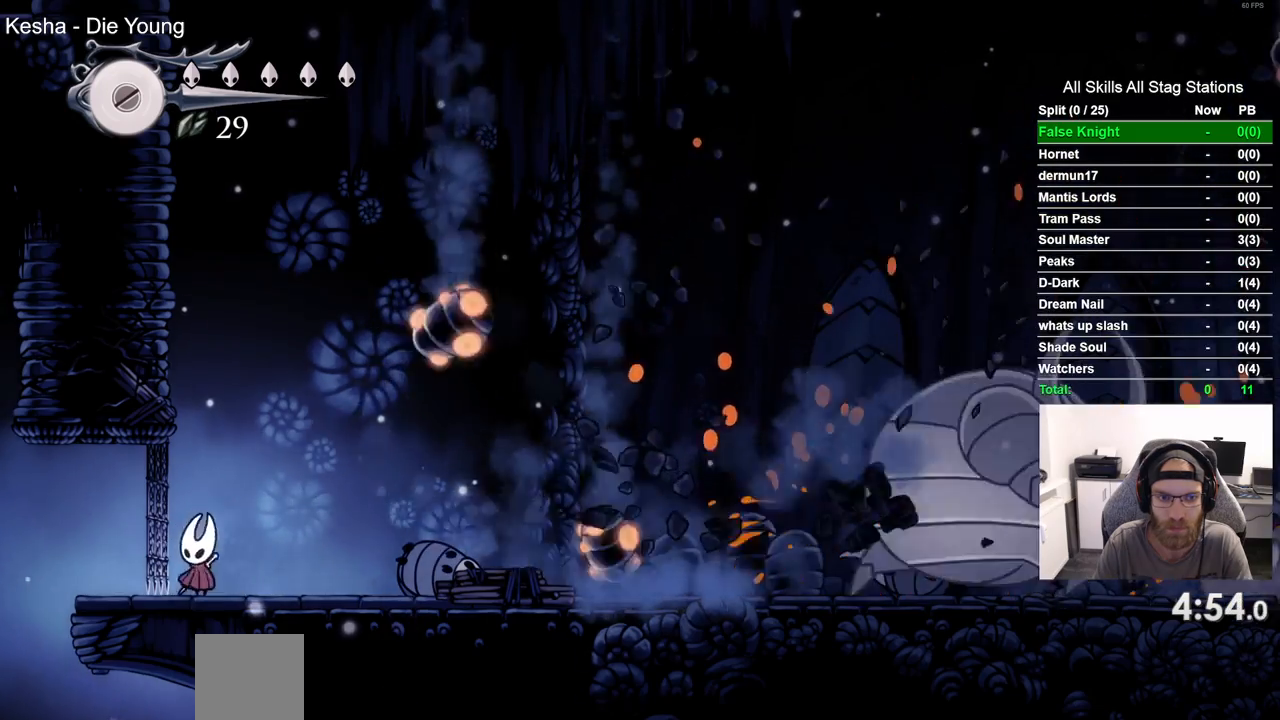
{"buttons": [], "left_stick": "center", "right_stick": "center", "events": [[133, "SQUARE", "down"], [250, "DPAD_RIGHT", "up"], [300, "SQUARE", "up"], [317, "DPAD_LEFT", "down"], [500, "DPAD_LEFT", "up"]]}
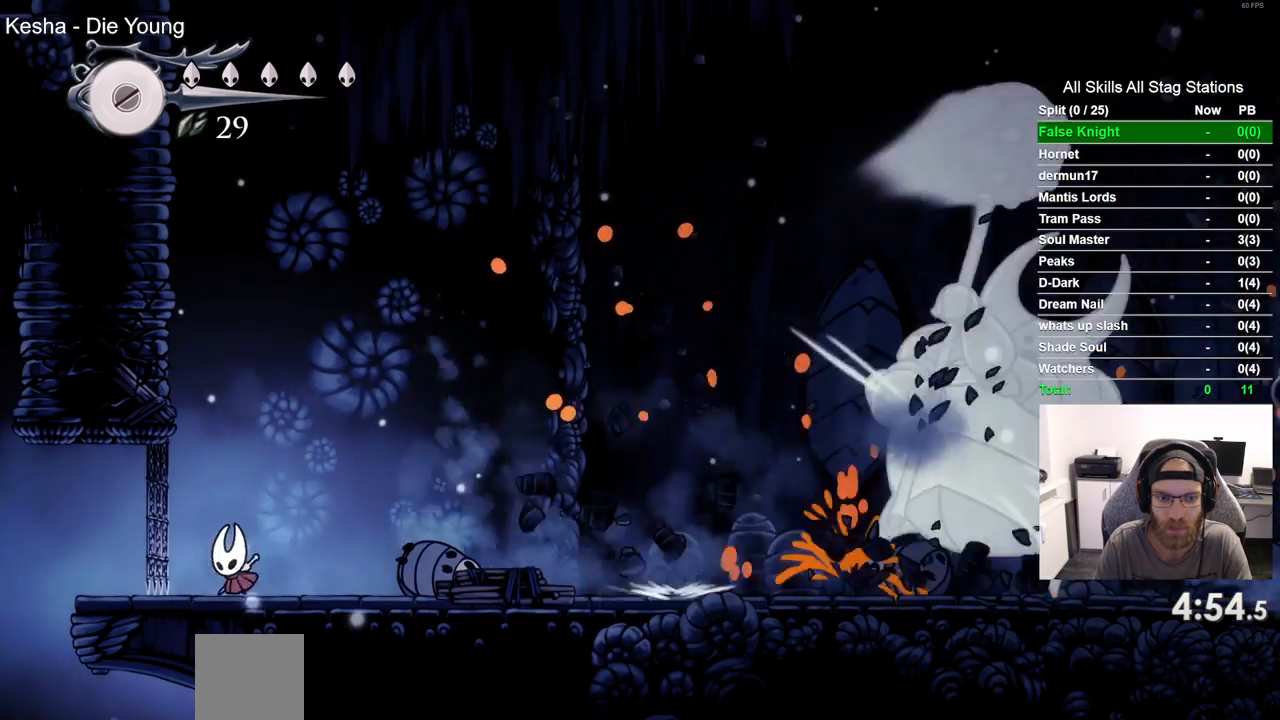
{"buttons": [], "left_stick": "center", "right_stick": "center", "events": [[117, "DPAD_RIGHT", "down"], [433, "DPAD_RIGHT", "up"]]}
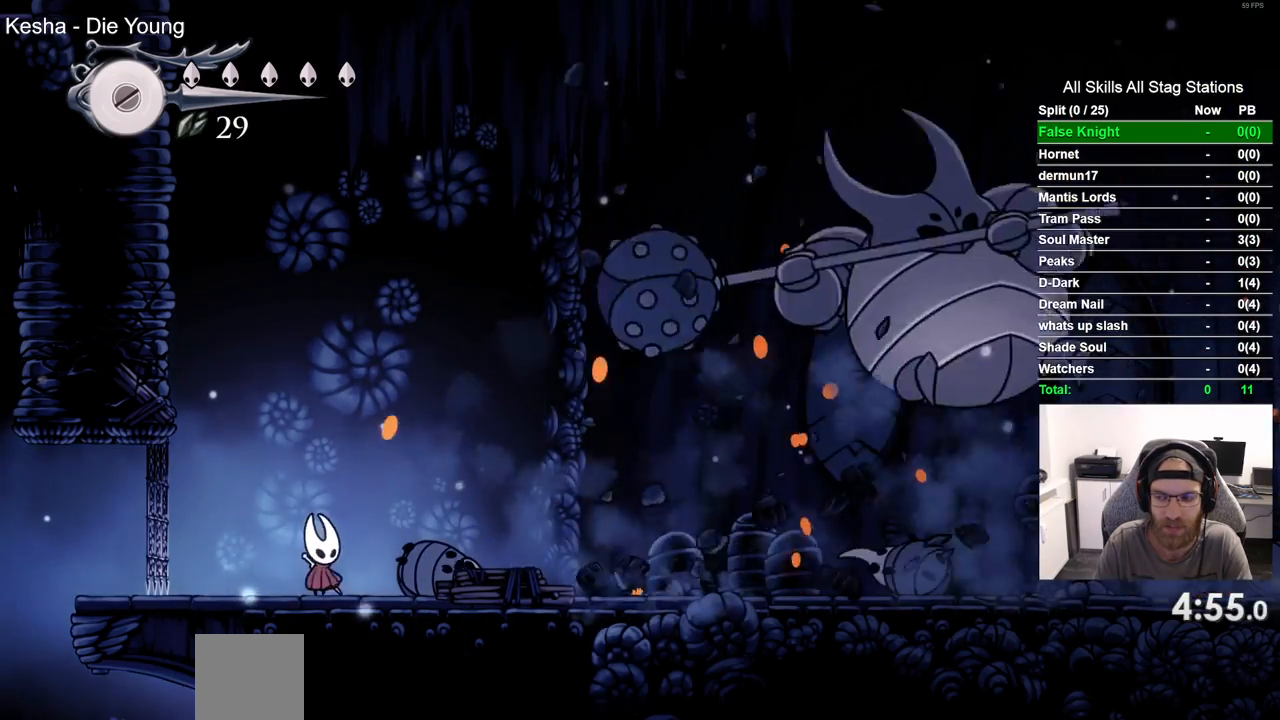
{"buttons": ["DPAD_RIGHT"], "left_stick": "center", "right_stick": "center", "events": [[150, "DPAD_RIGHT", "down"]]}
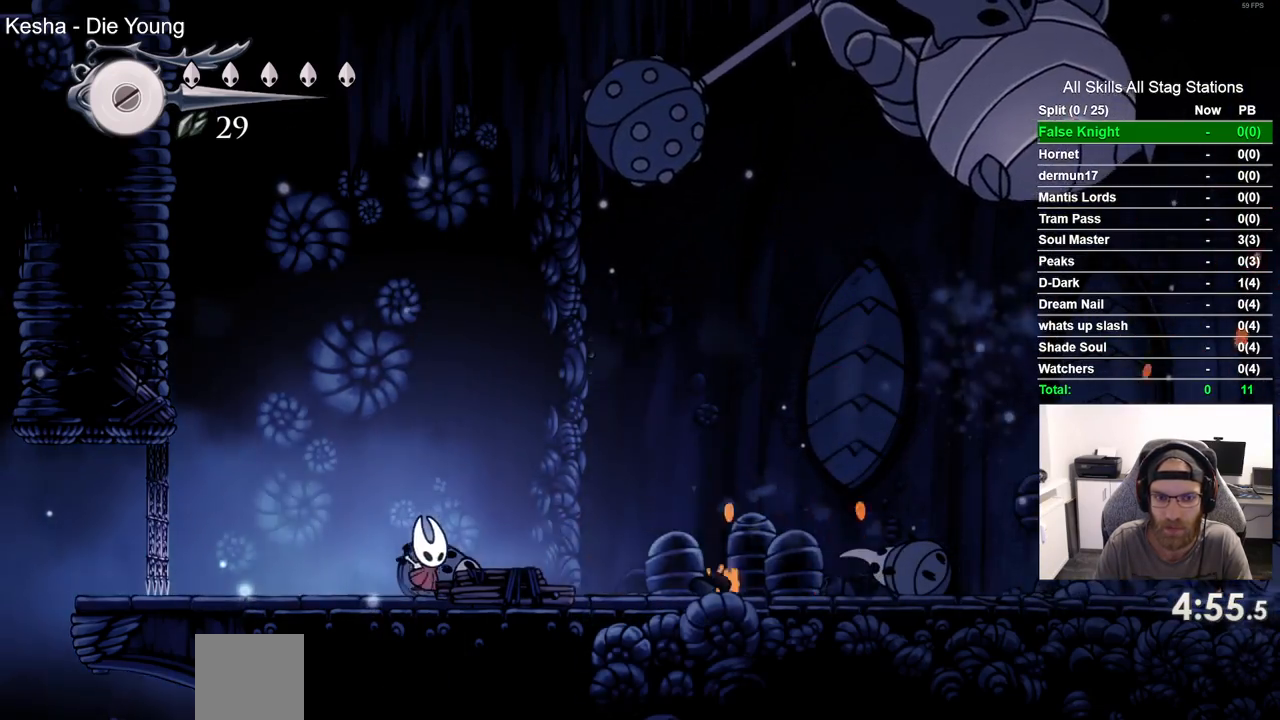
{"buttons": ["DPAD_RIGHT"], "left_stick": "center", "right_stick": "center", "events": [[200, "DPAD_RIGHT", "up"], [333, "DPAD_RIGHT", "down"]]}
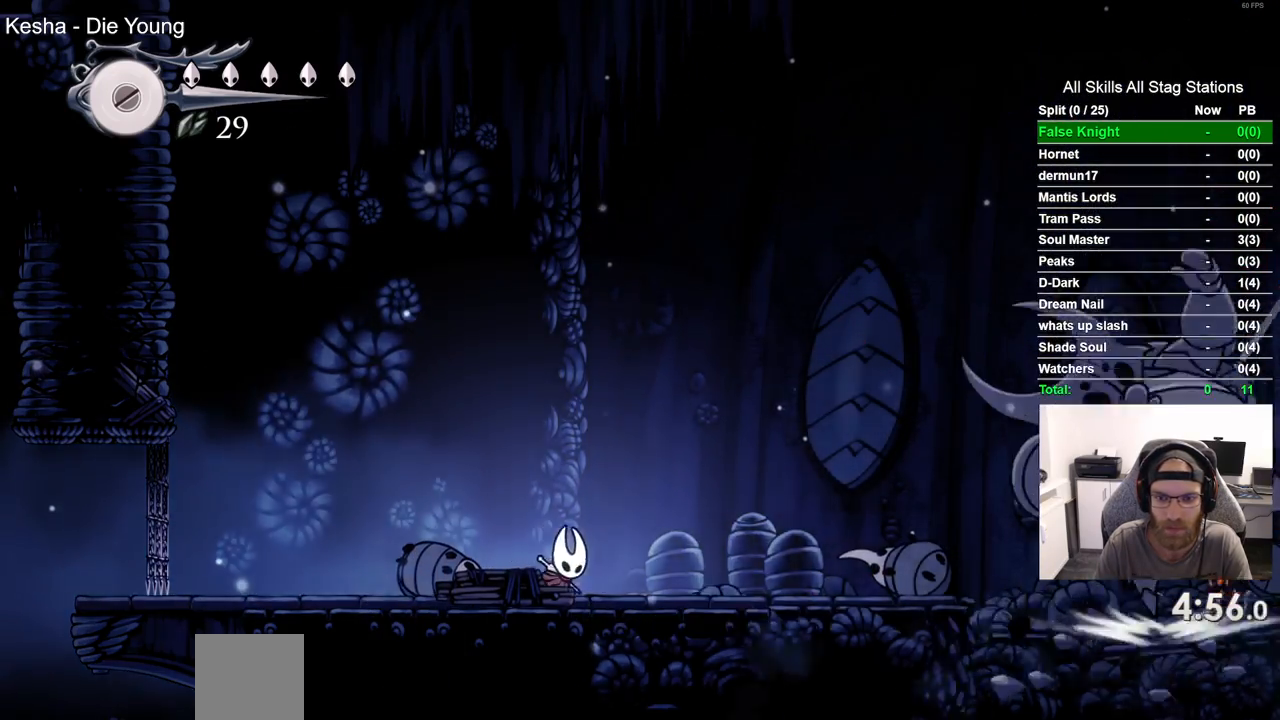
{"buttons": ["DPAD_RIGHT"], "left_stick": "center", "right_stick": "center", "events": []}
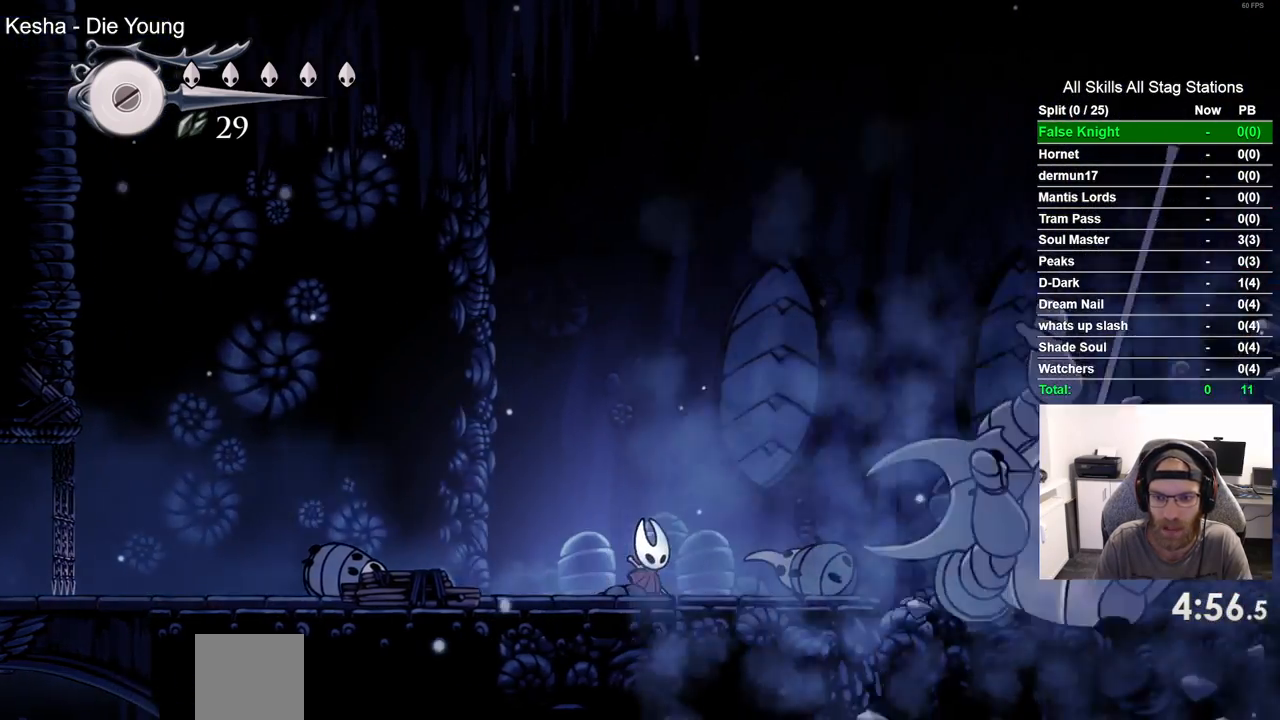
{"buttons": ["DPAD_RIGHT"], "left_stick": "center", "right_stick": "center", "events": []}
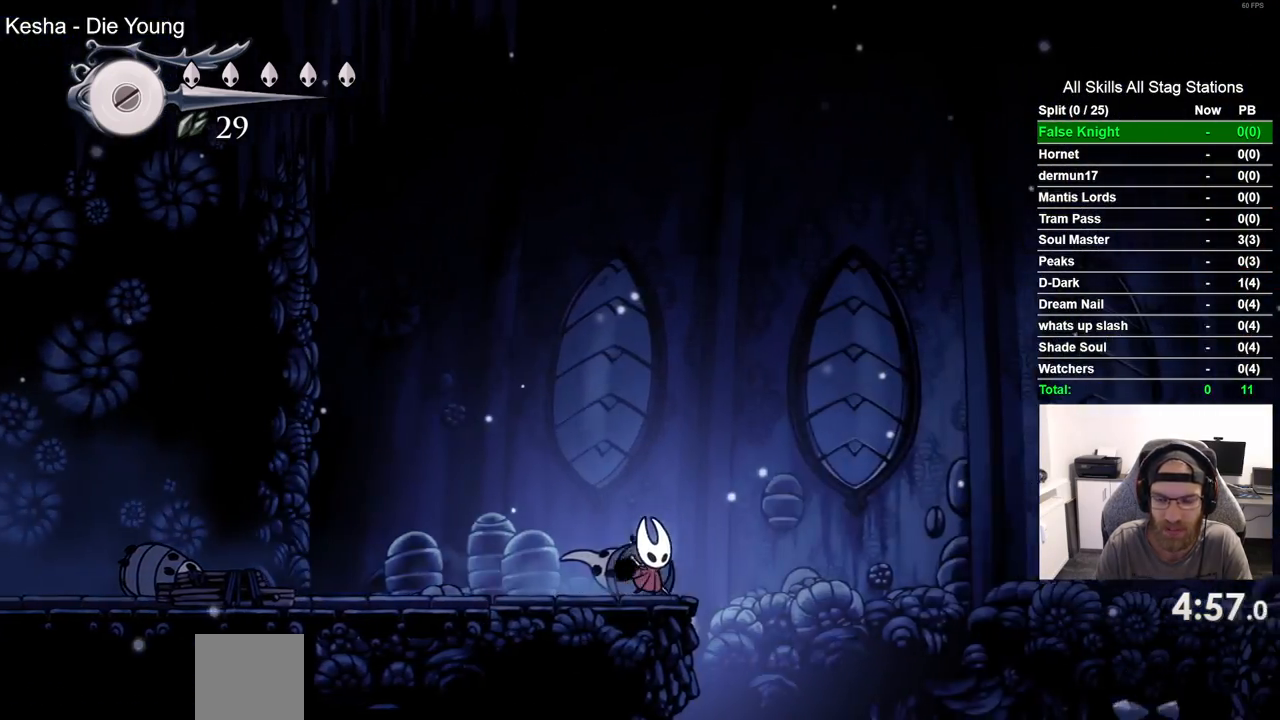
{"buttons": ["DPAD_RIGHT"], "left_stick": "center", "right_stick": "center"}
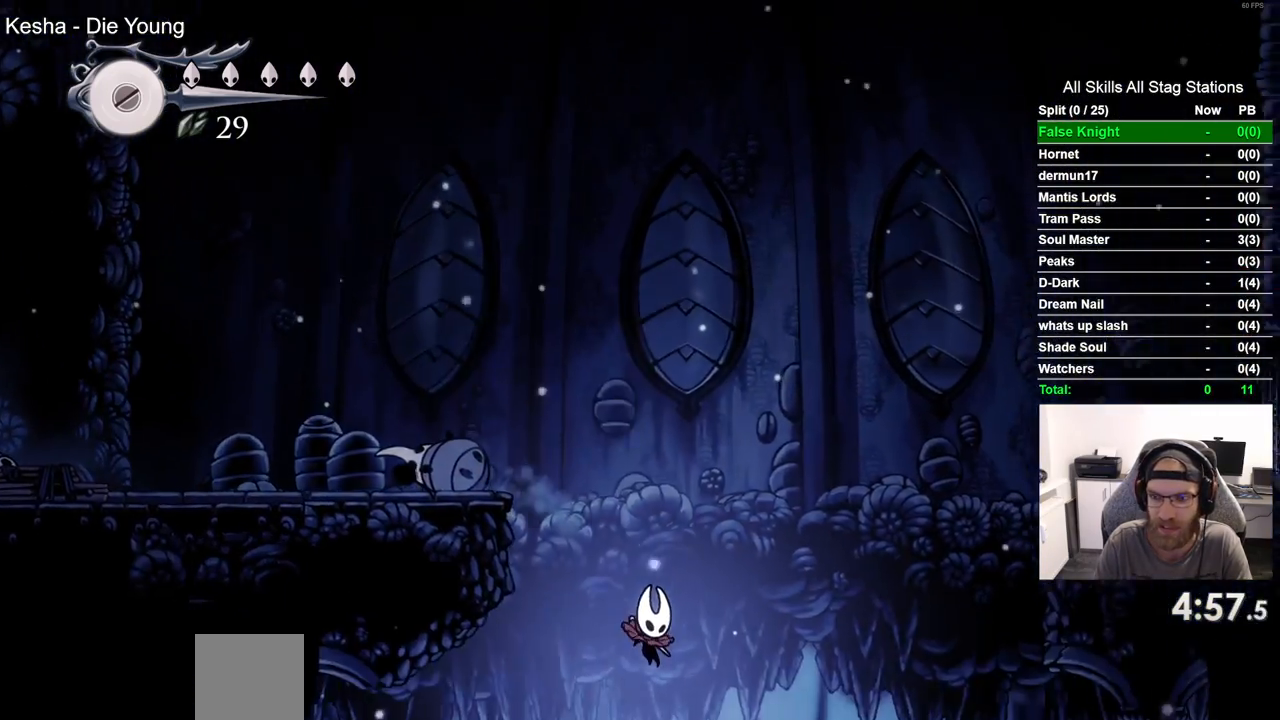
{"buttons": [], "left_stick": "center", "right_stick": "center", "events": [[200, "DPAD_RIGHT", "up"]]}
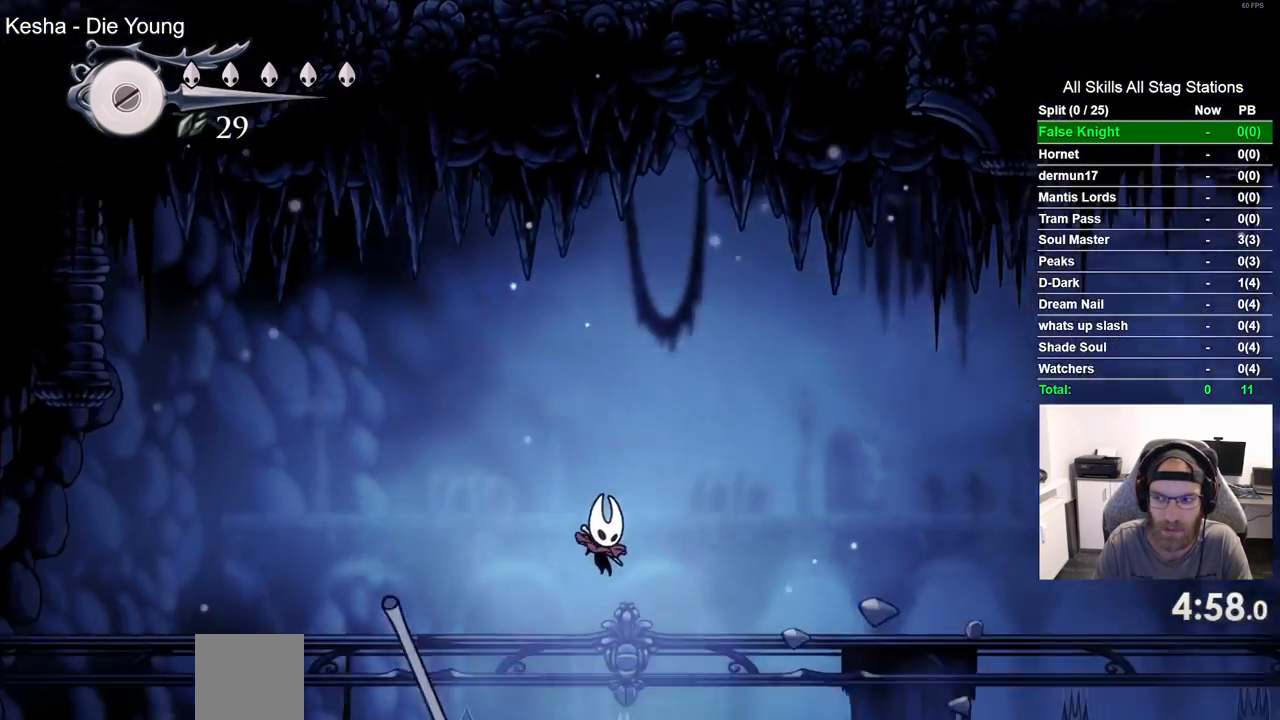
{"buttons": [], "left_stick": "center", "right_stick": "center", "events": []}
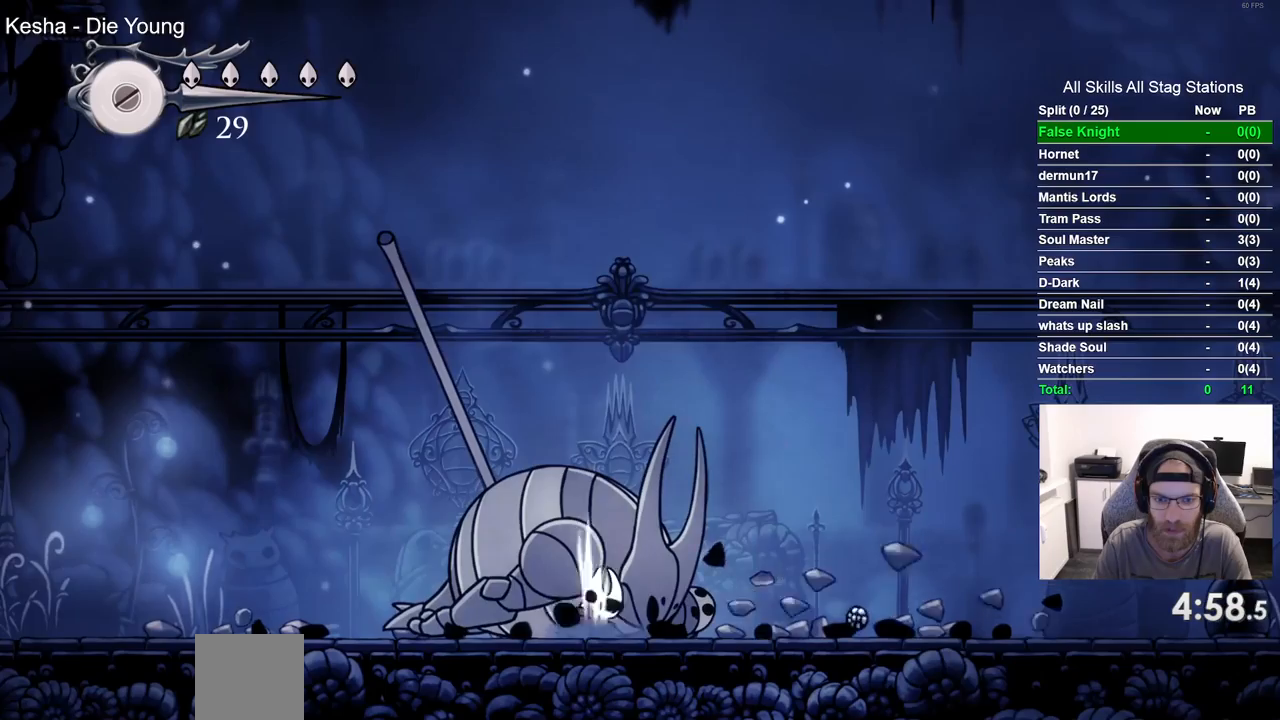
{"buttons": ["DPAD_UP"], "left_stick": "center", "right_stick": "center", "events": [[183, "DPAD_UP", "down"]]}
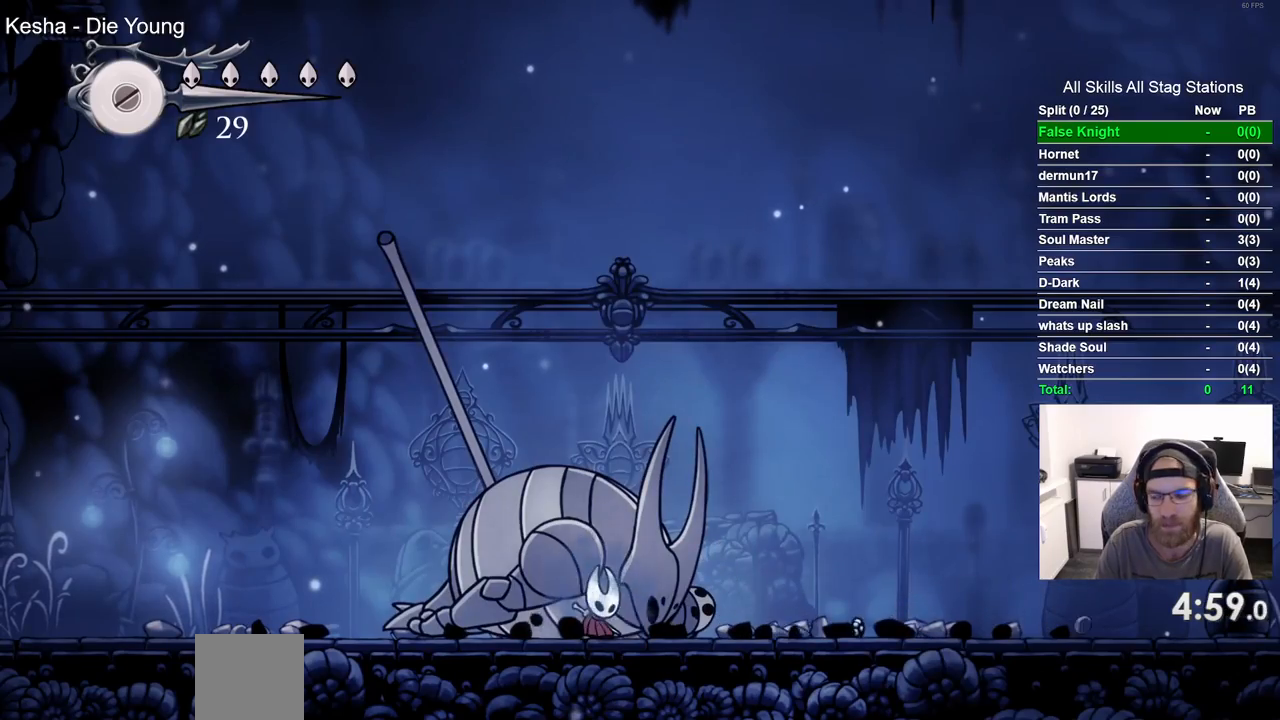
{"buttons": ["SQUARE", "DPAD_UP"], "left_stick": "center", "right_stick": "center", "events": [[483, "SQUARE", "down"]]}
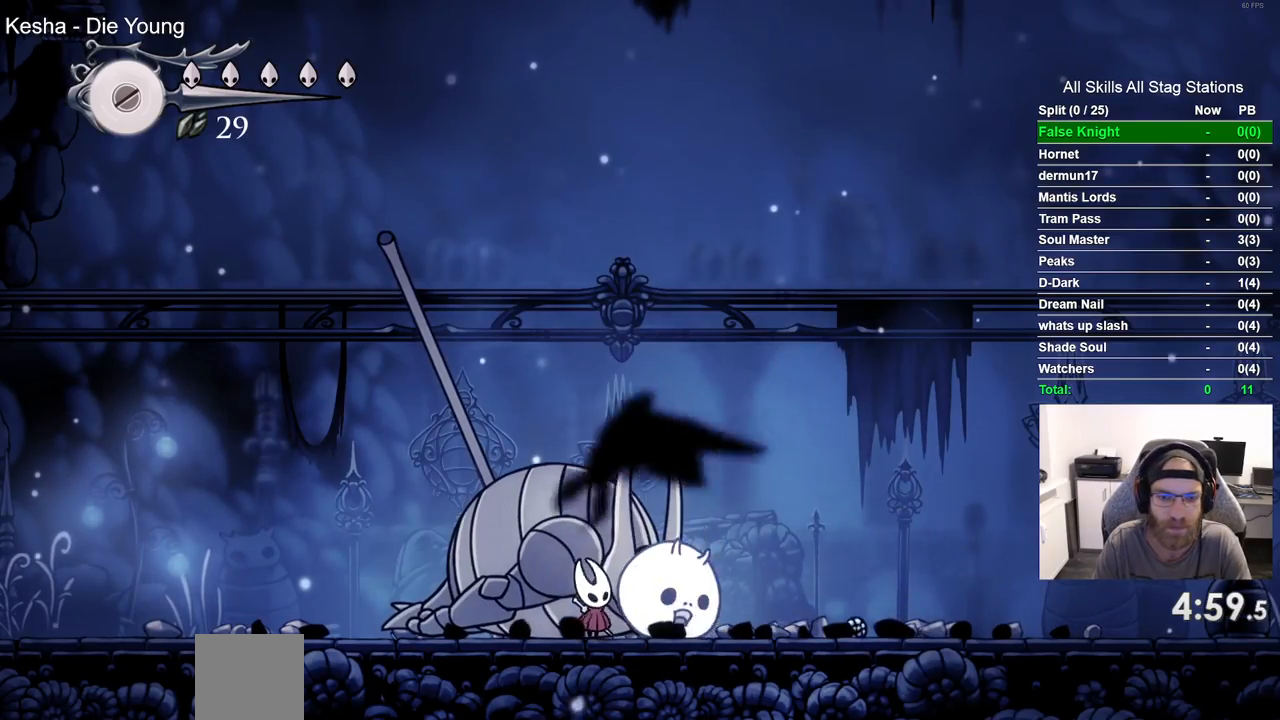
{"buttons": ["SQUARE", "DPAD_UP"], "left_stick": "center", "right_stick": "center", "events": [[150, "SQUARE", "up"], [367, "SQUARE", "down"]]}
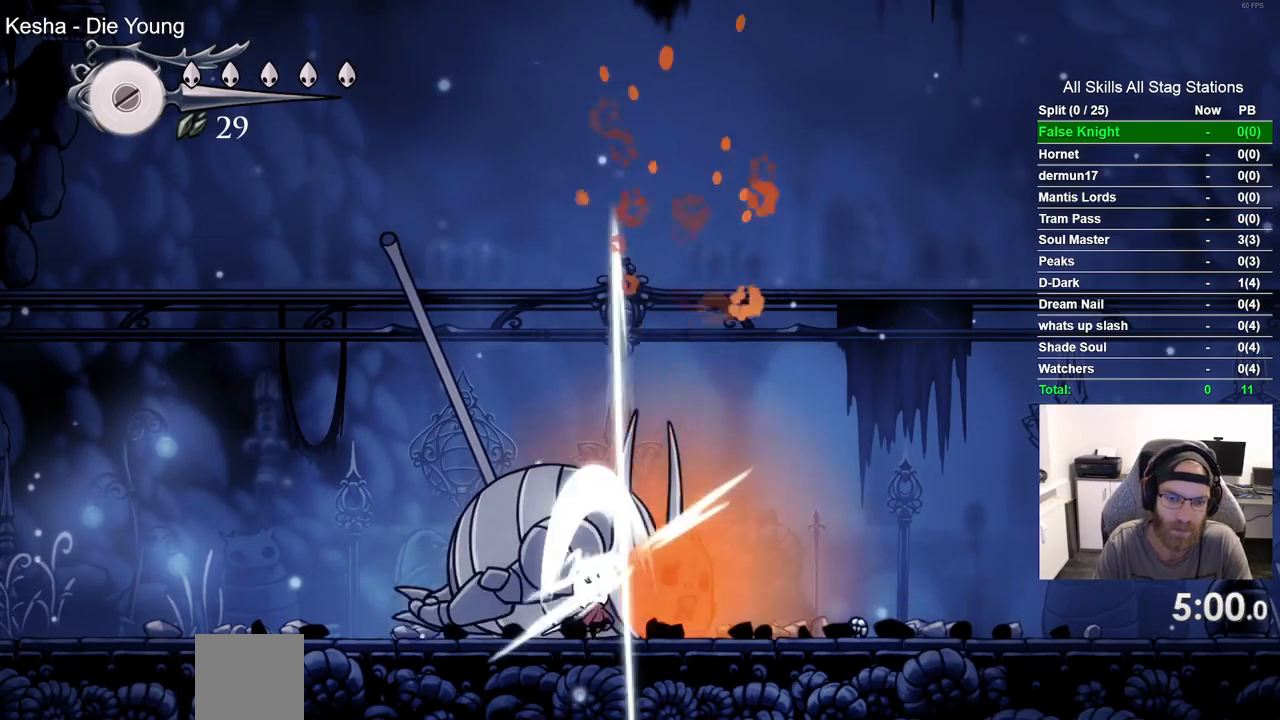
{"buttons": ["DPAD_UP"], "left_stick": "center", "right_stick": "center", "events": [[17, "SQUARE", "up"], [300, "SQUARE", "down"], [433, "SQUARE", "up"]]}
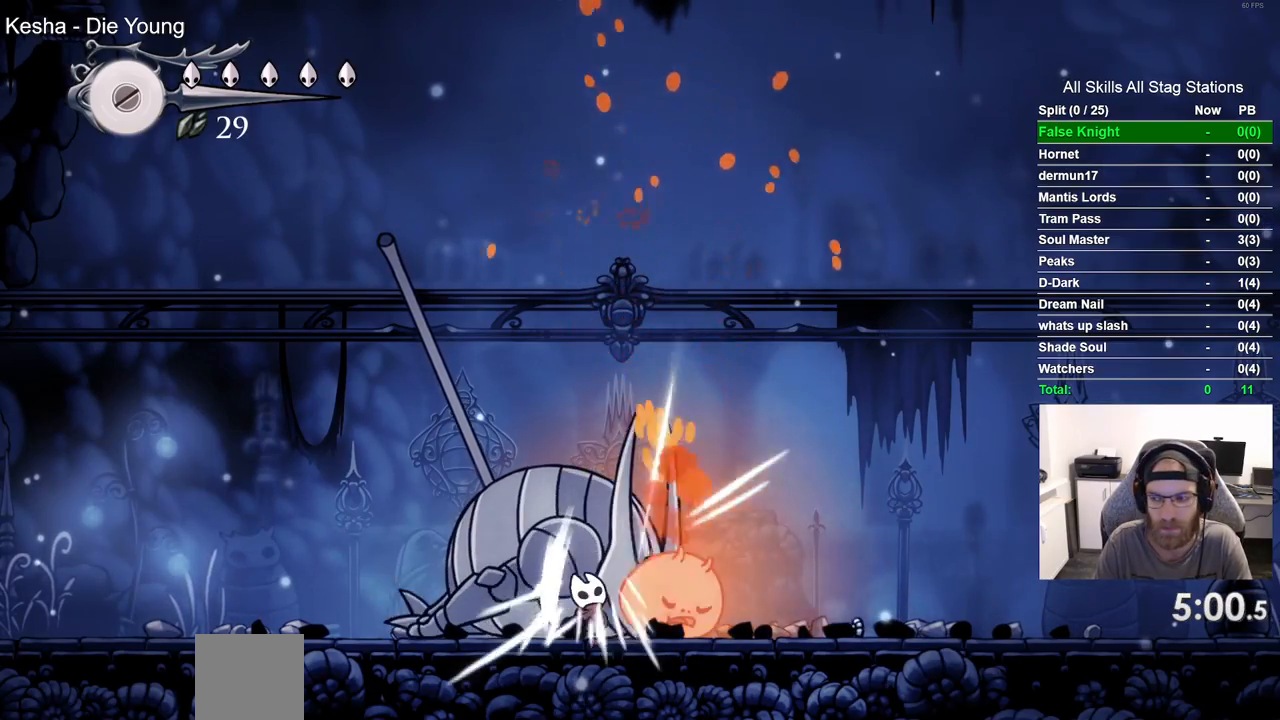
{"buttons": ["DPAD_UP"], "left_stick": "center", "right_stick": "center", "events": [[217, "SQUARE", "down"], [350, "SQUARE", "up"]]}
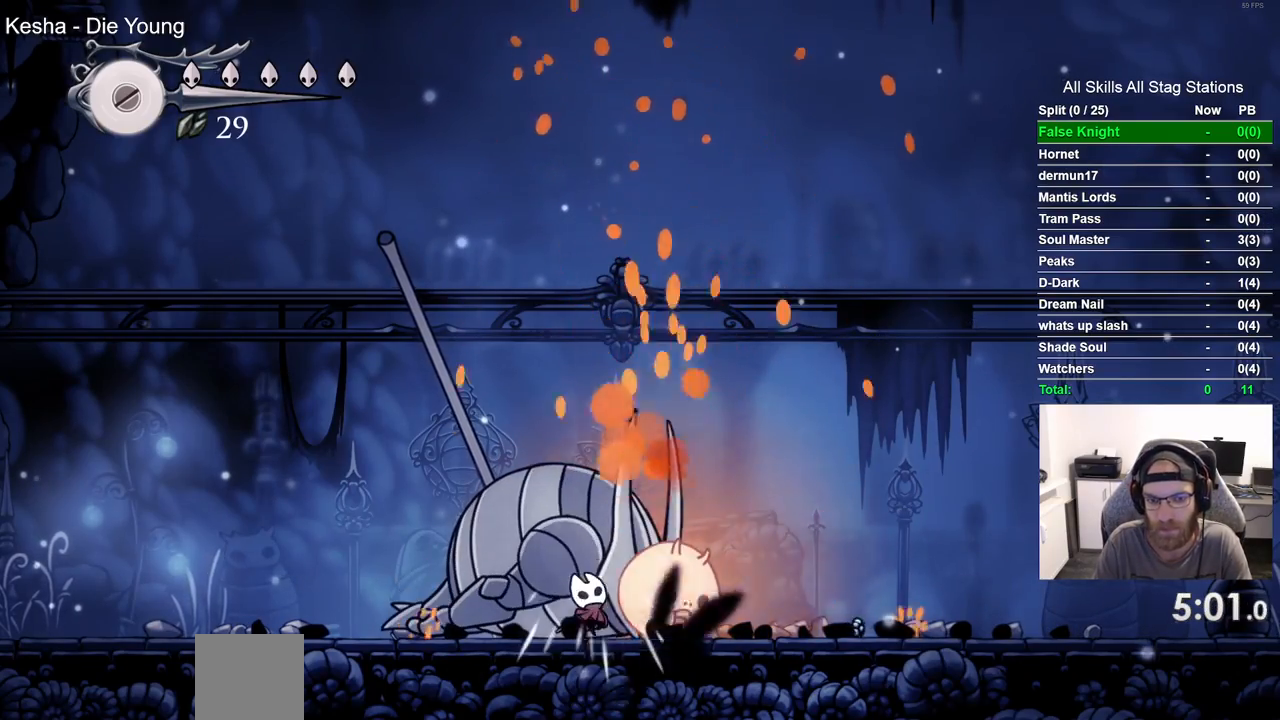
{"buttons": ["DPAD_UP"], "left_stick": "center", "right_stick": "center", "events": [[117, "SQUARE", "down"], [267, "SQUARE", "up"]]}
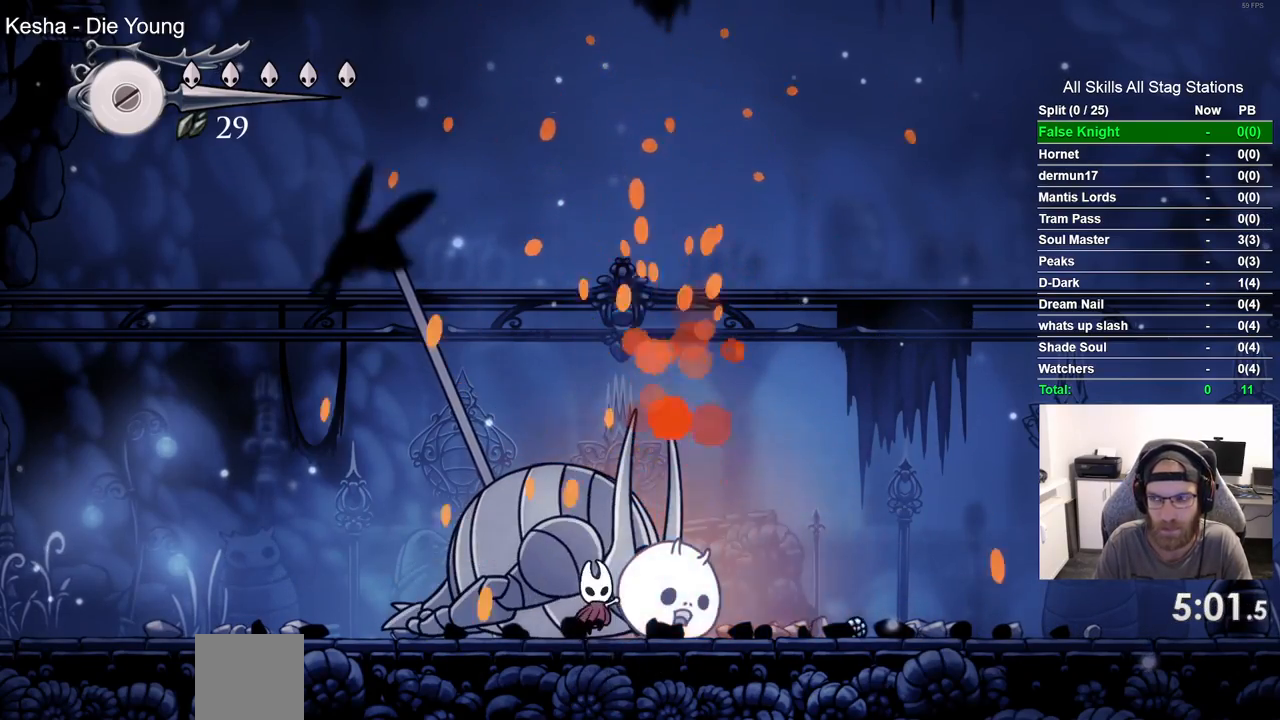
{"buttons": ["SQUARE", "DPAD_UP"], "left_stick": "center", "right_stick": "center", "events": [[33, "SQUARE", "down"], [200, "SQUARE", "up"], [467, "SQUARE", "down"]]}
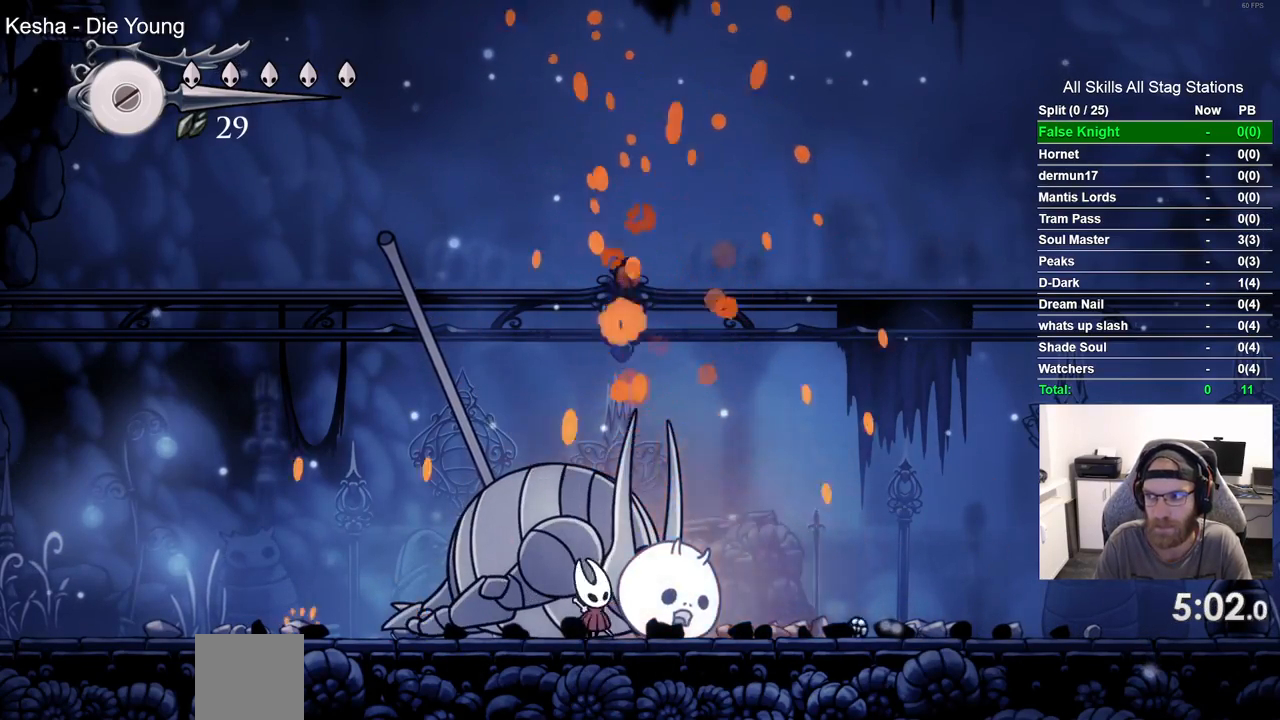
{"buttons": ["SQUARE", "DPAD_UP"], "left_stick": "center", "right_stick": "center", "events": [[133, "SQUARE", "up"], [367, "SQUARE", "down"]]}
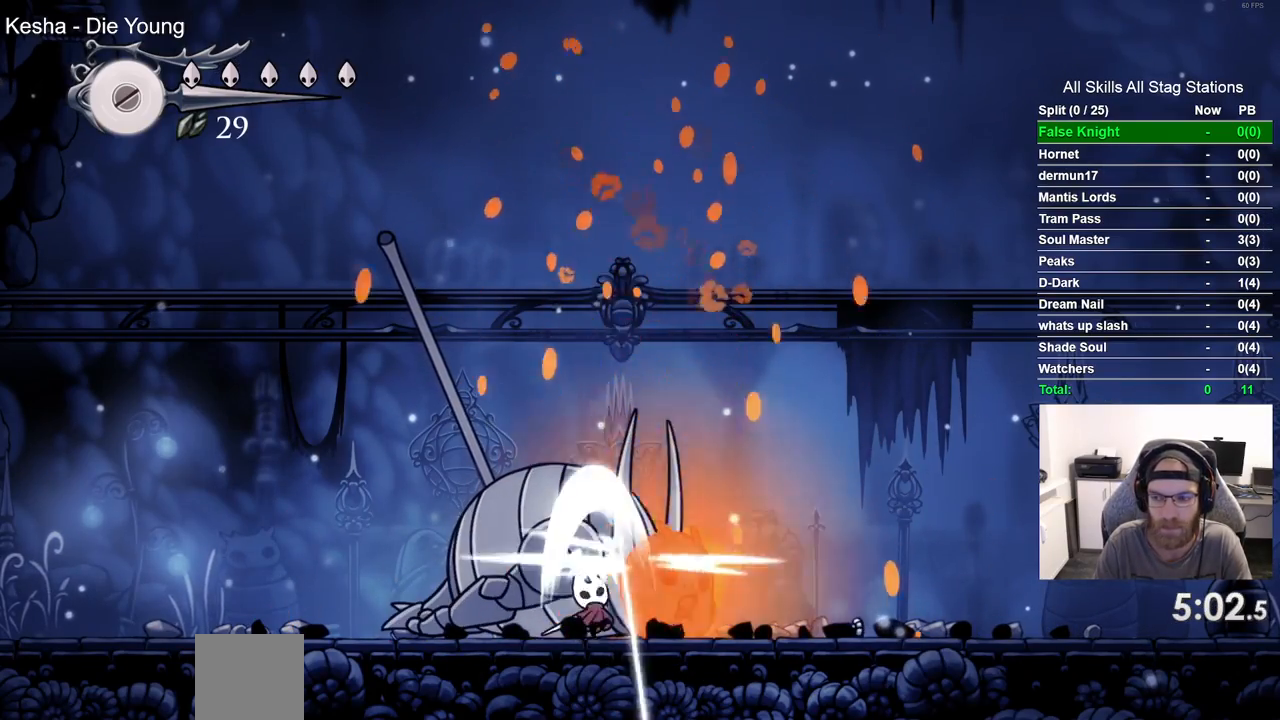
{"buttons": ["DPAD_LEFT"], "left_stick": "center", "right_stick": "center", "events": [[50, "SQUARE", "up"], [383, "DPAD_UP", "up"], [483, "DPAD_LEFT", "down"]]}
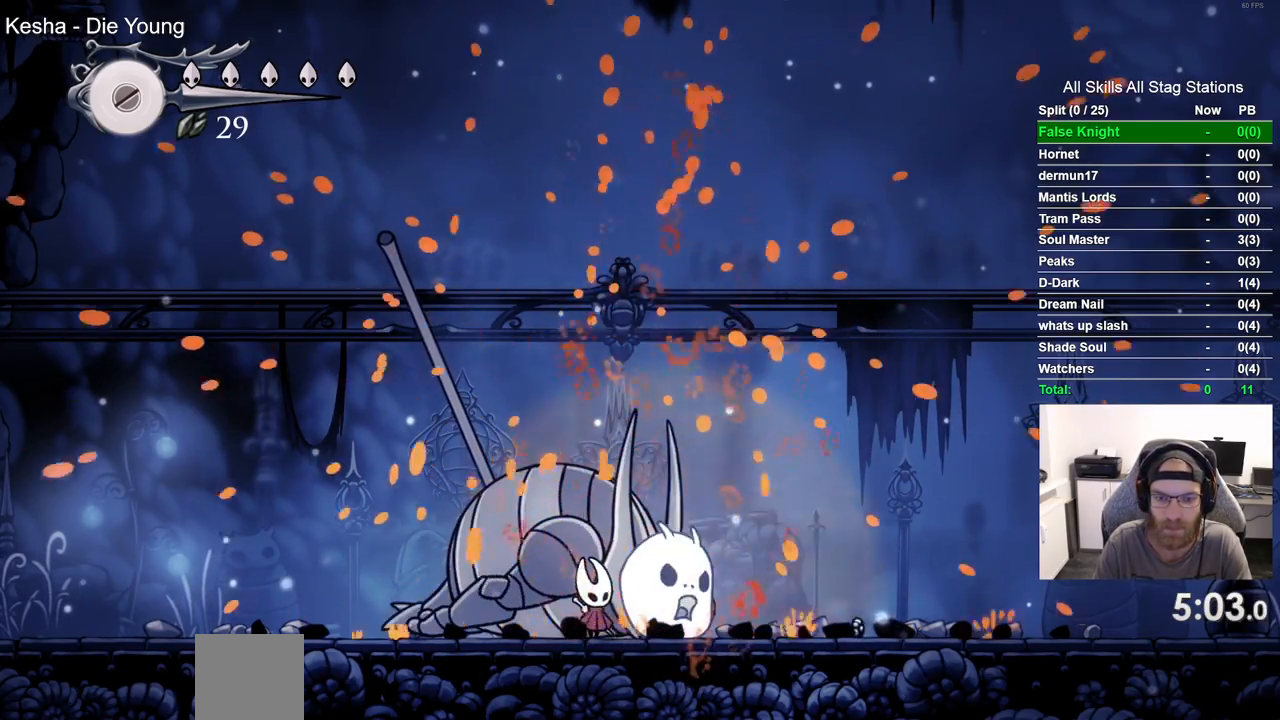
{"buttons": ["CROSS", "DPAD_LEFT"], "left_stick": "center", "right_stick": "center", "events": [[100, "CROSS", "down"], [233, "CROSS", "up"], [500, "CROSS", "down"]]}
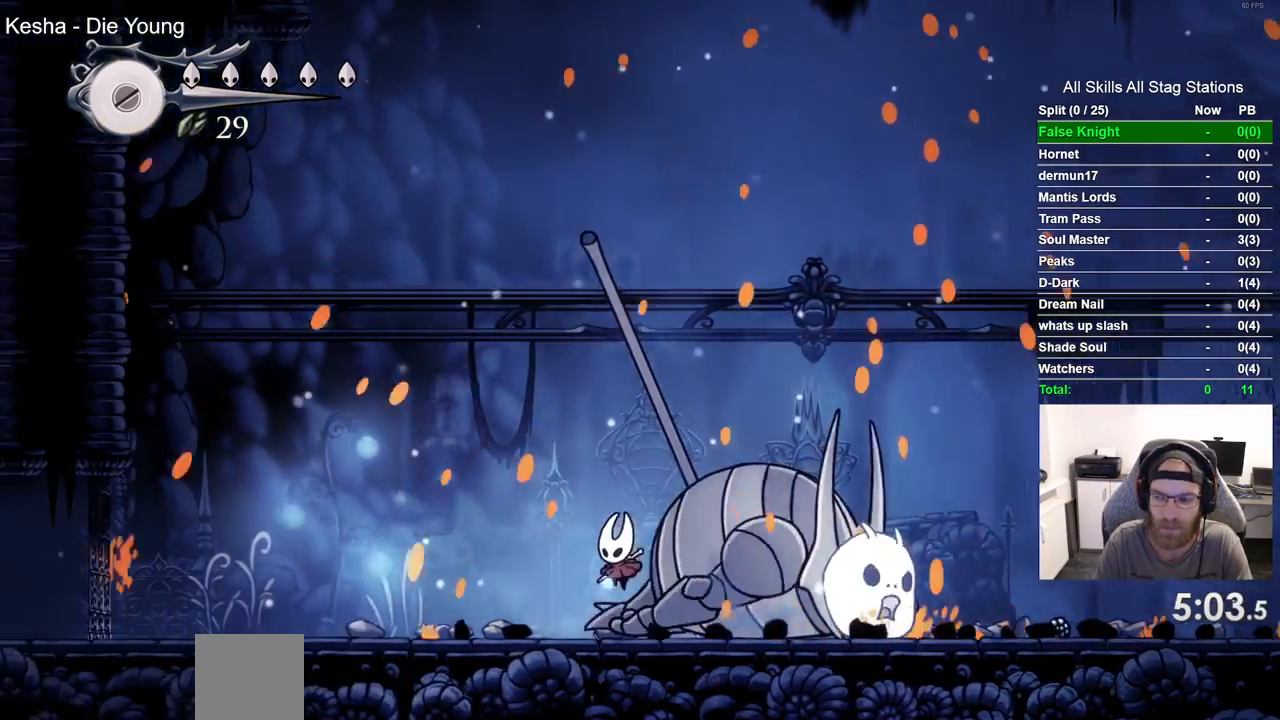
{"buttons": ["DPAD_LEFT"], "left_stick": "center", "right_stick": "center", "events": [[100, "CROSS", "up"]]}
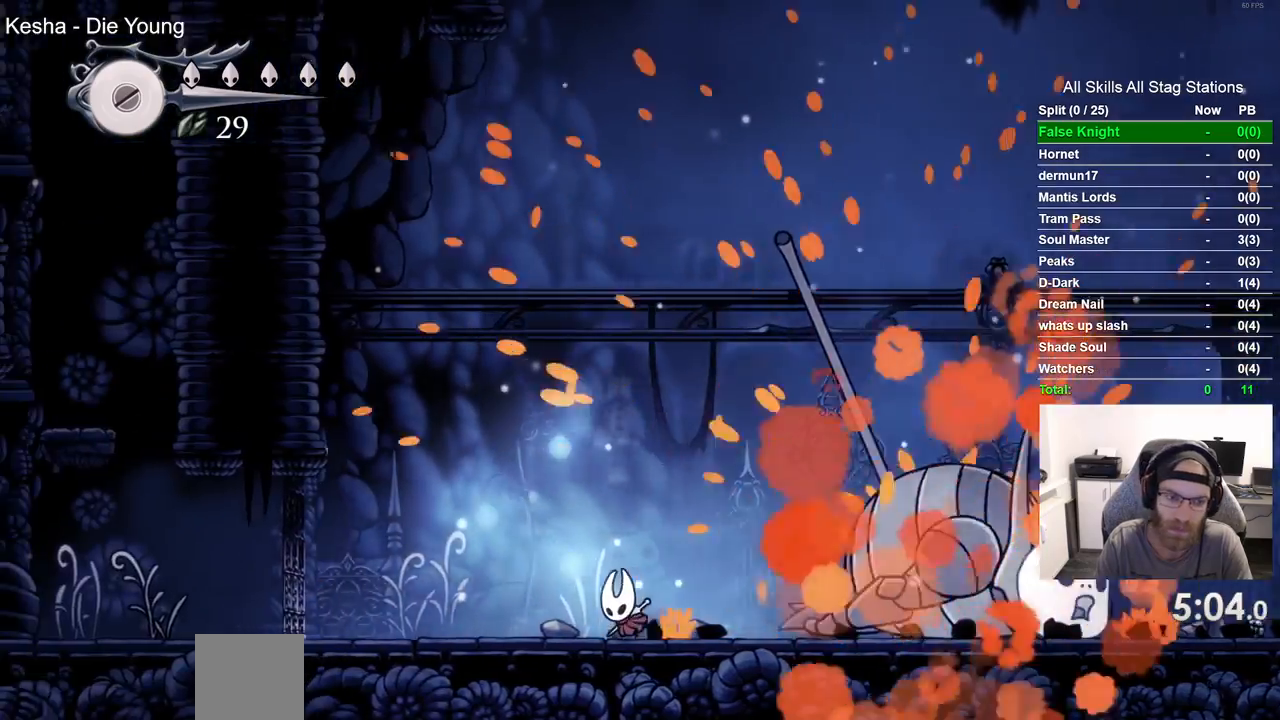
{"buttons": ["DPAD_LEFT"], "left_stick": "center", "right_stick": "center", "events": []}
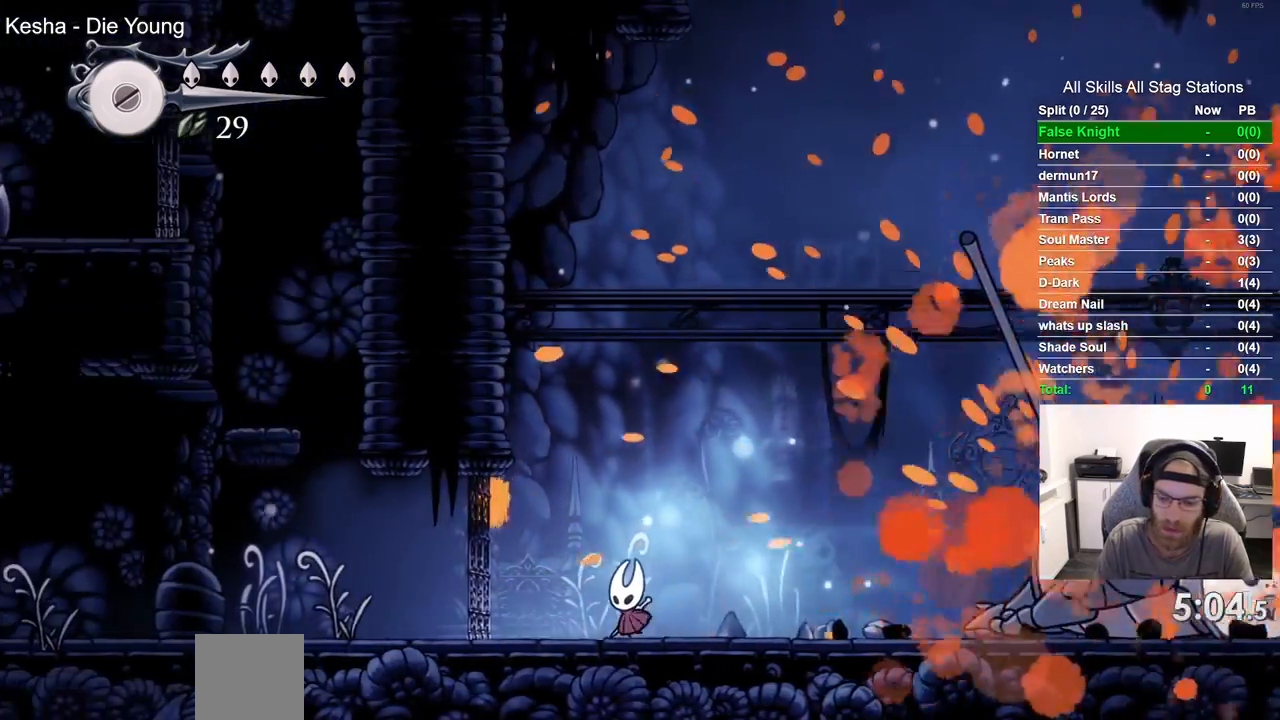
{"buttons": ["DPAD_LEFT"], "left_stick": "center", "right_stick": "center", "events": []}
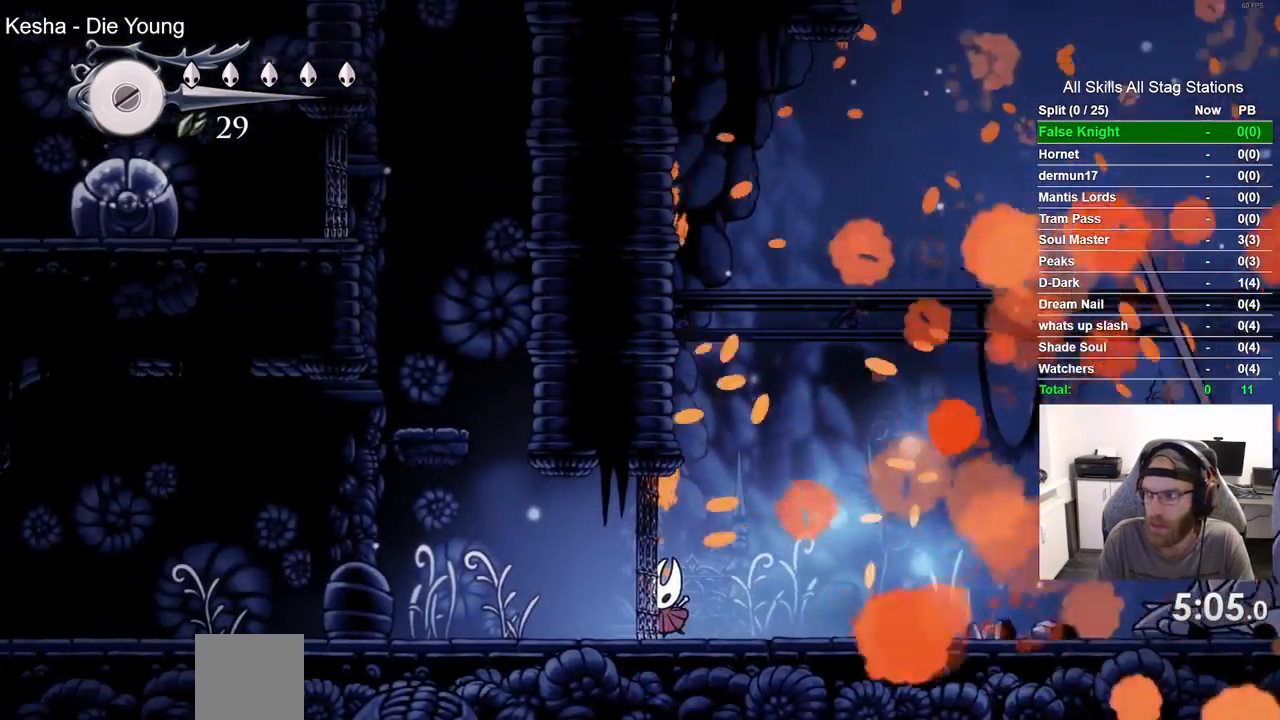
{"buttons": ["DPAD_LEFT"], "left_stick": "center", "right_stick": "center", "events": []}
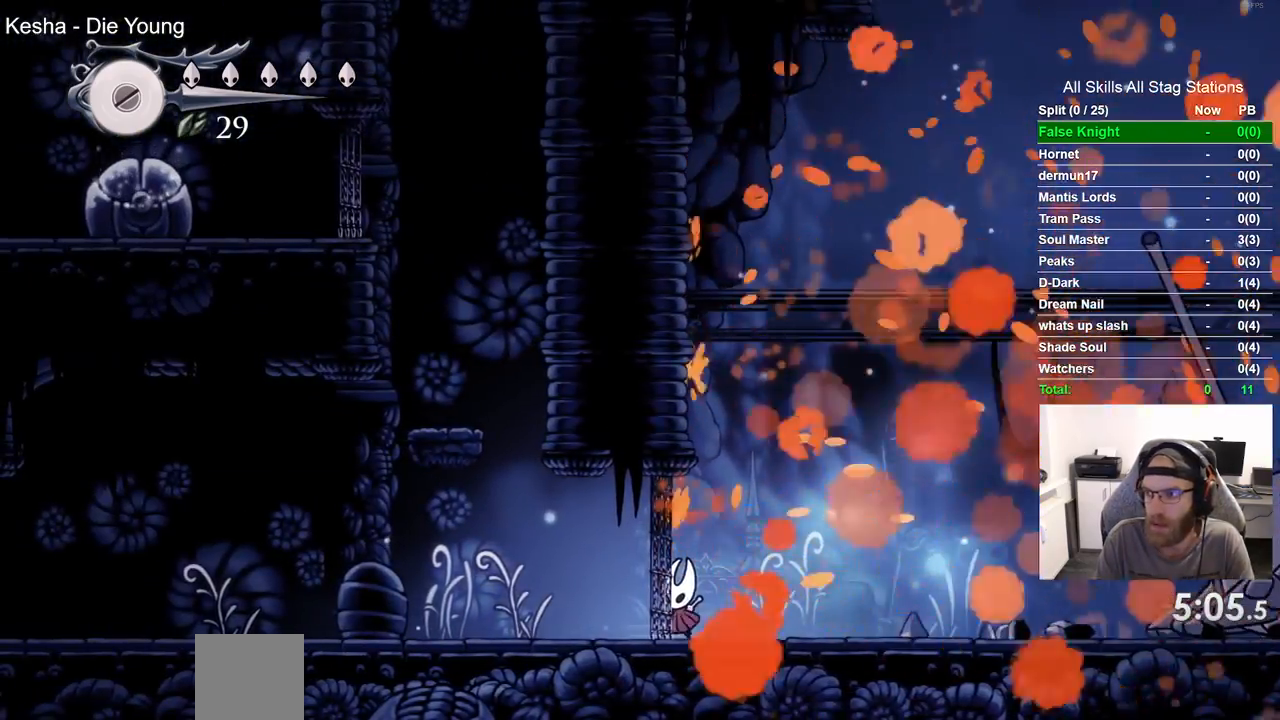
{"buttons": ["DPAD_LEFT"], "left_stick": "center", "right_stick": "center", "events": []}
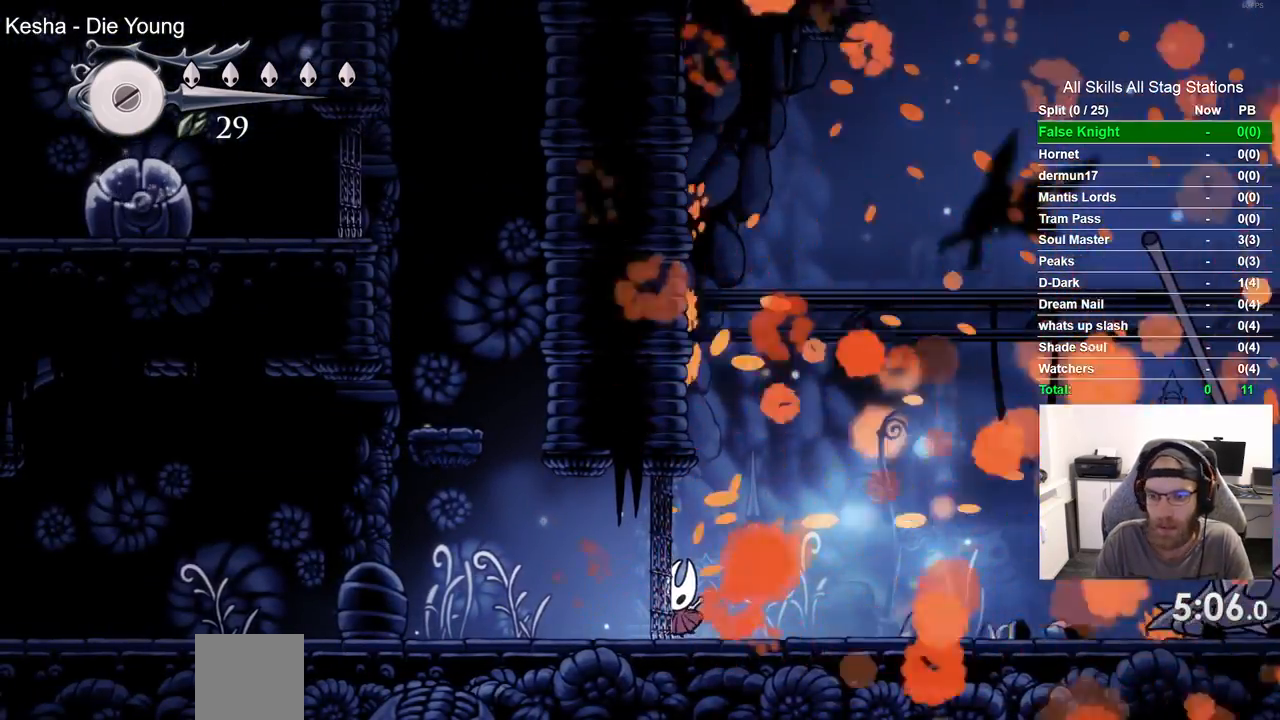
{"buttons": ["DPAD_LEFT"], "left_stick": "center", "right_stick": "center", "events": []}
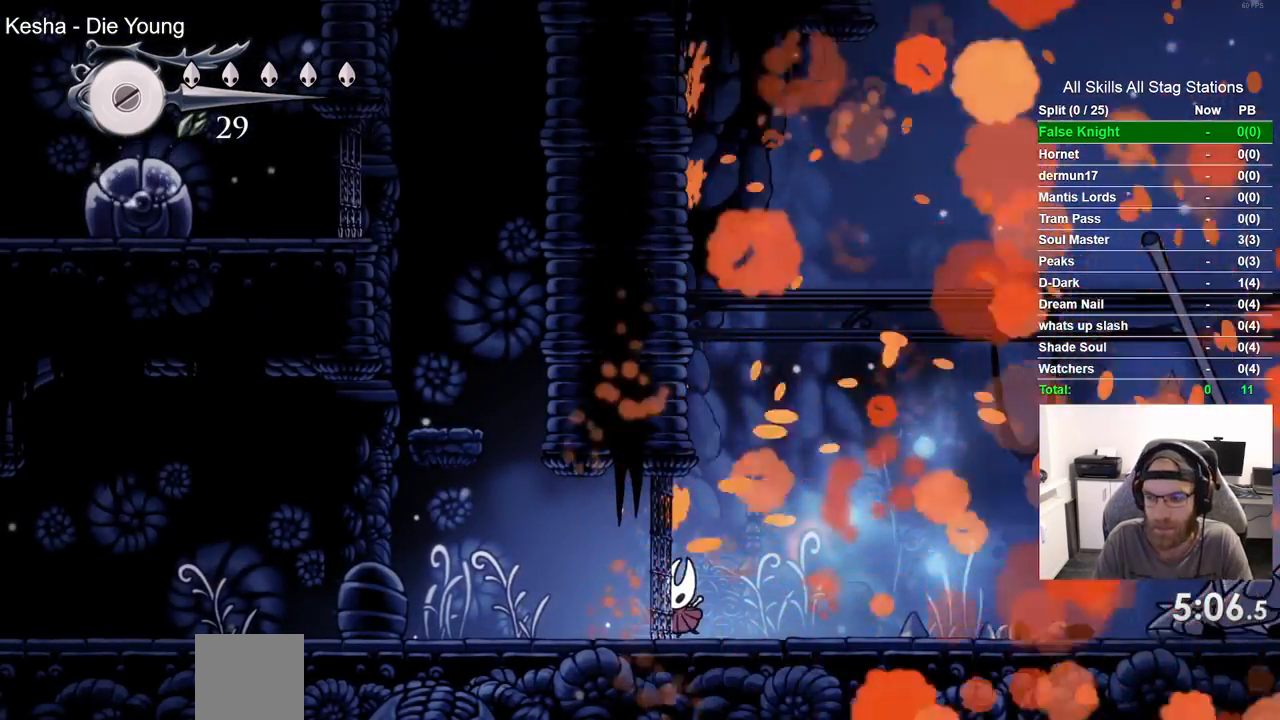
{"buttons": [], "left_stick": "center", "right_stick": "center", "events": [[433, "DPAD_LEFT", "up"]]}
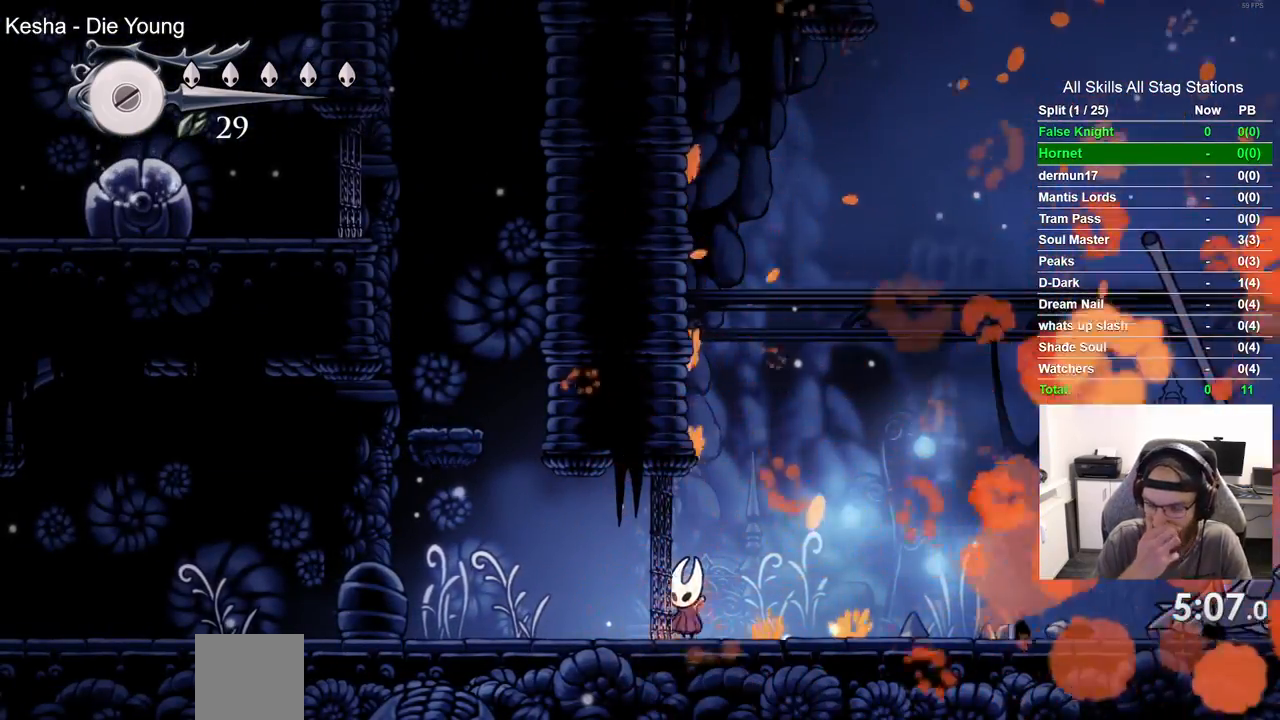
{"buttons": [], "left_stick": "center", "right_stick": "center", "events": []}
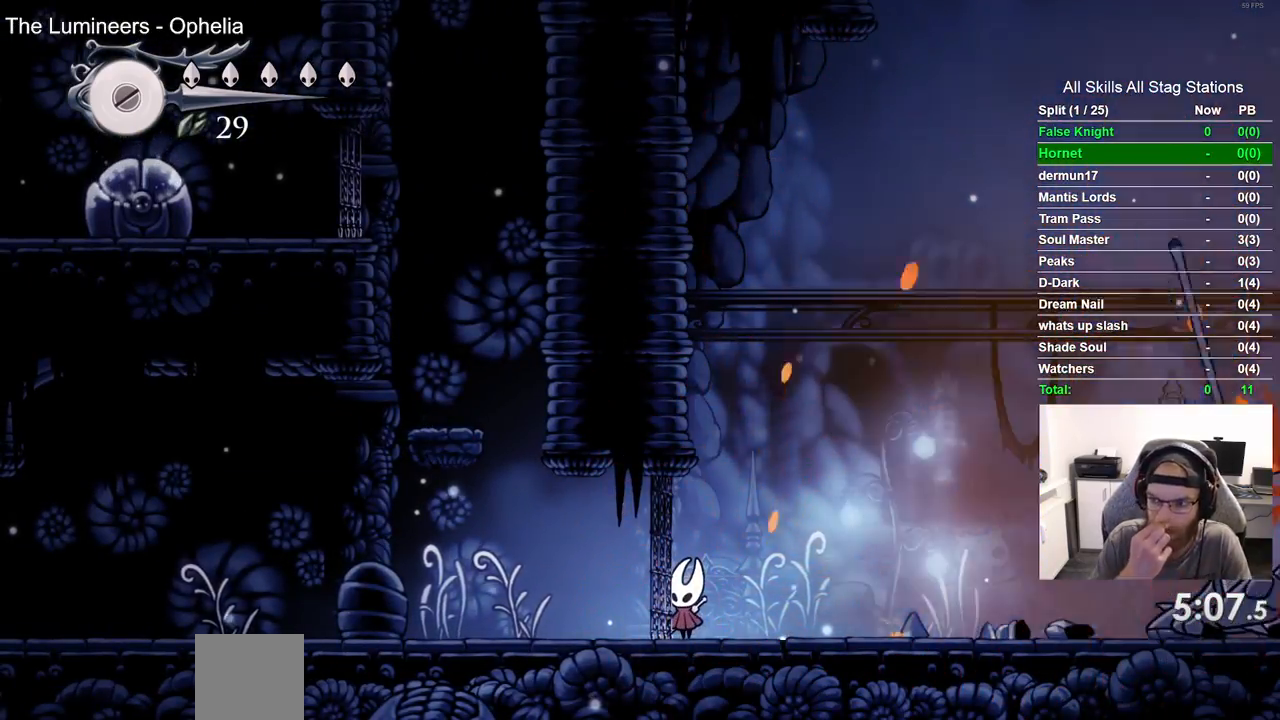
{"buttons": [], "left_stick": "center", "right_stick": "center", "events": []}